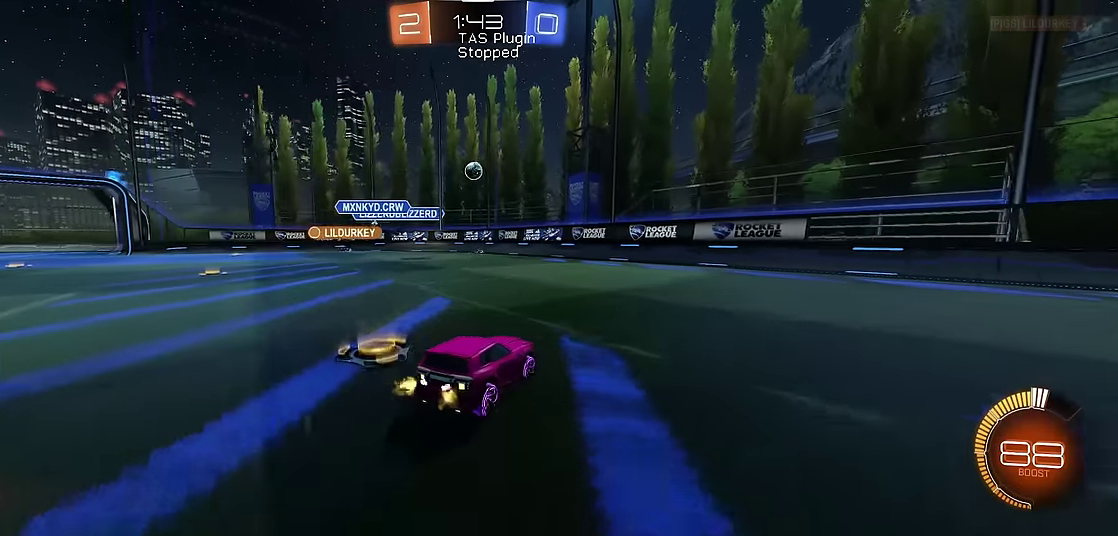
Gameplay with a controller (Xbox layout); each line is a JSON object with the inputs held at the frame after it. "events" lists button and stick changes between this image and that frame as [ms after this image, input, new state], when the widget could be followed in between. Not read: L3 R3.
{"buttons": ["R1"], "left_stick": "left", "events": [[33, "L1", "up"], [67, "left_stick", "up-left"], [167, "R1", "down"], [167, "left_stick", "left"]]}
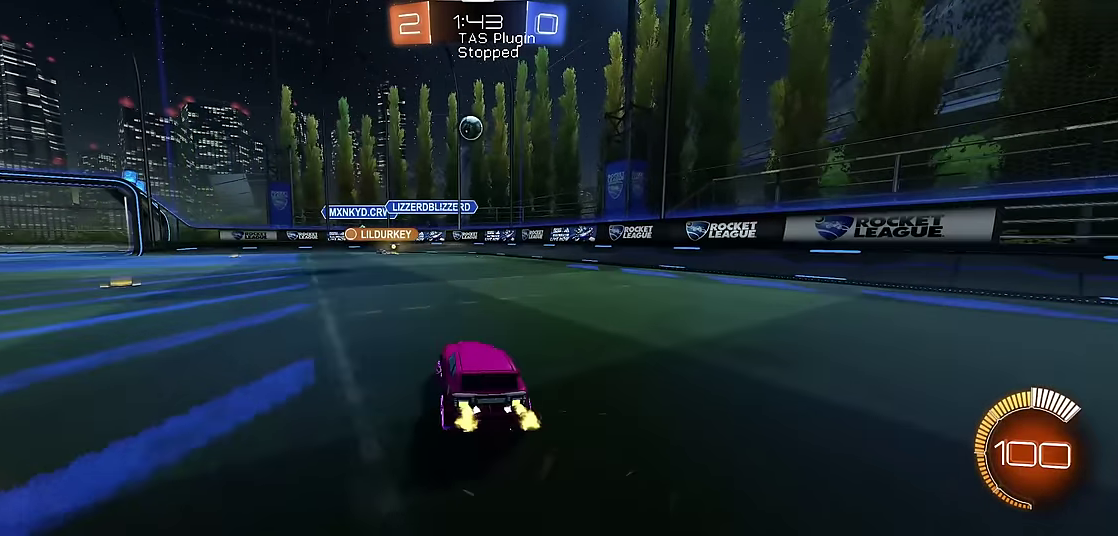
{"buttons": ["X", "R1", "R2"], "left_stick": "right", "events": [[67, "A", "down"], [100, "left_stick", "center"], [233, "left_stick", "down-right"], [300, "left_stick", "down"], [333, "A", "up"], [433, "X", "down"], [467, "R2", "down"], [500, "left_stick", "right"]]}
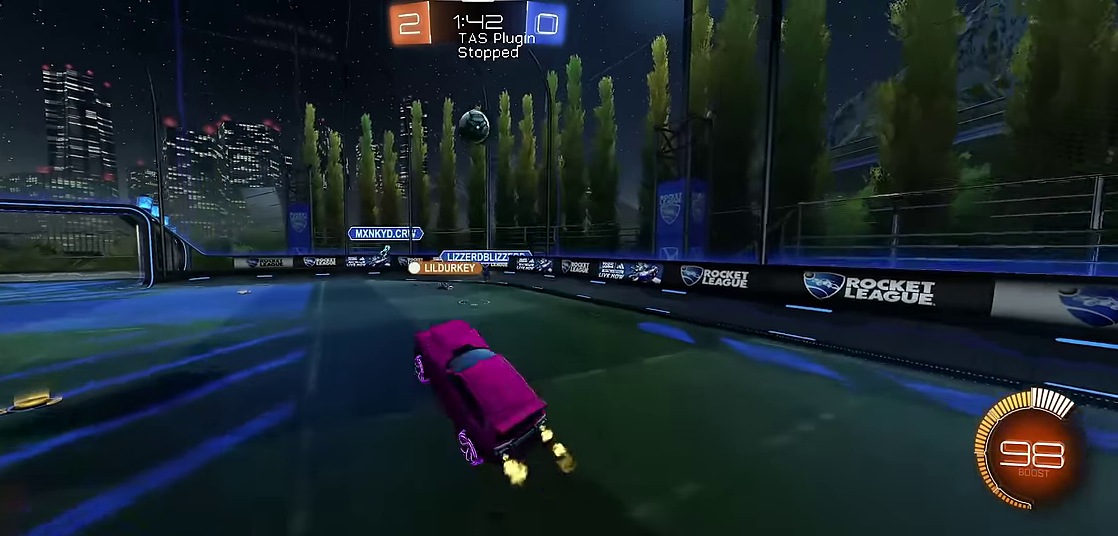
{"buttons": ["X", "R1"], "left_stick": "down", "events": [[100, "left_stick", "up-right"], [233, "R2", "up"], [333, "left_stick", "right"], [400, "left_stick", "down"]]}
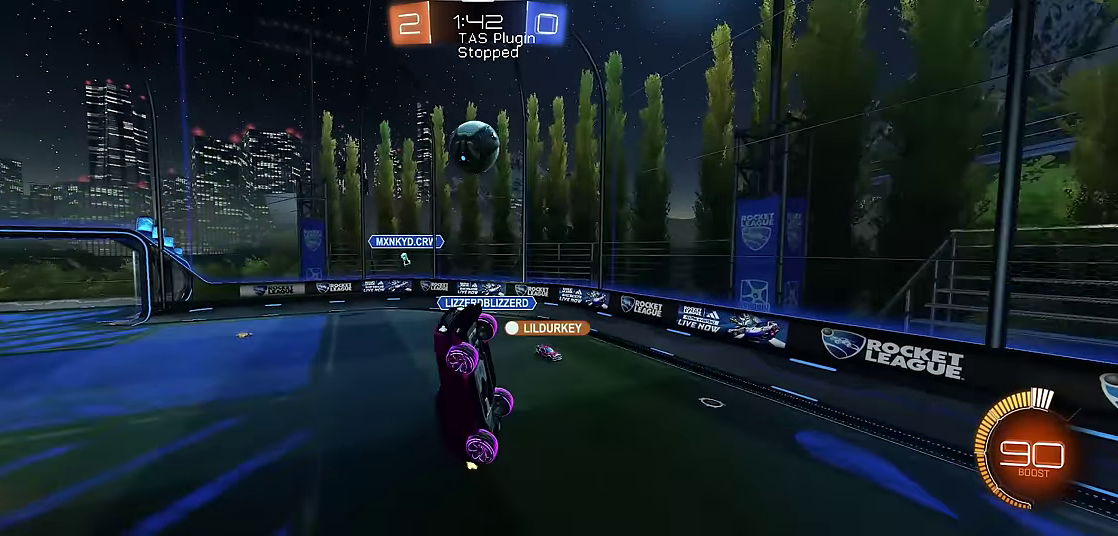
{"buttons": ["X", "R1"], "left_stick": "down", "events": [[100, "X", "up"], [283, "left_stick", "down-right"], [300, "X", "down"], [333, "left_stick", "down"]]}
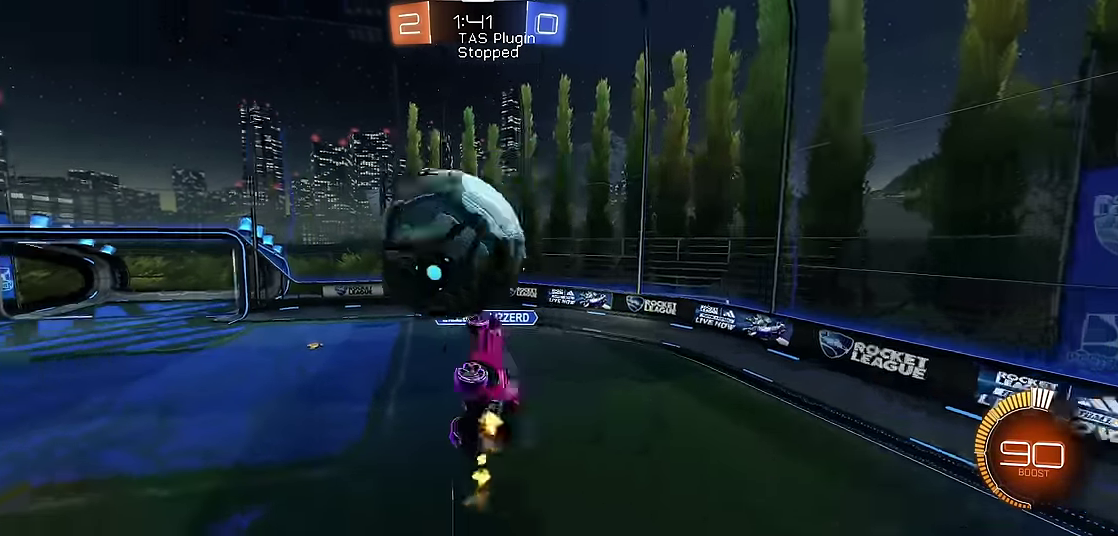
{"buttons": ["X", "R1"], "left_stick": "down", "events": []}
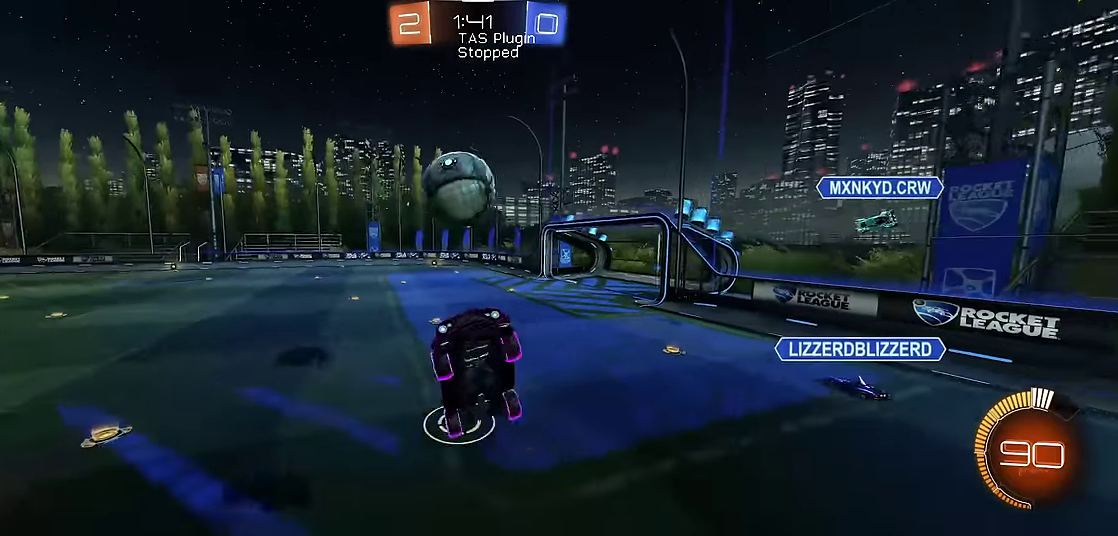
{"buttons": ["X", "R1"], "left_stick": "up", "events": [[67, "left_stick", "down-right"], [133, "left_stick", "right"], [233, "left_stick", "up"]]}
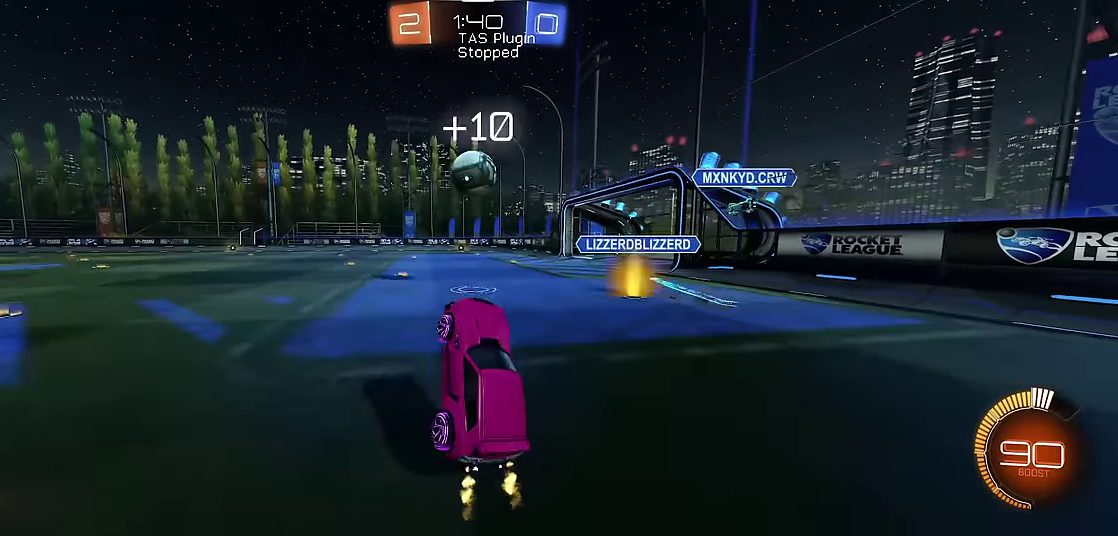
{"buttons": ["R1"], "left_stick": "left", "events": [[100, "X", "up"], [267, "left_stick", "up-left"], [333, "left_stick", "left"]]}
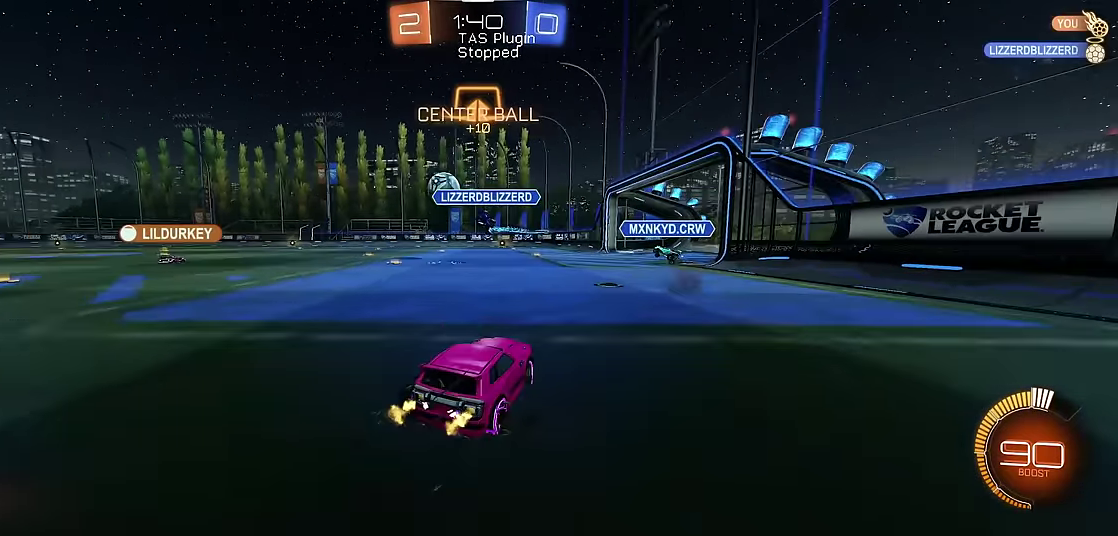
{"buttons": ["R1", "R2"], "left_stick": "left", "events": [[266, "R2", "down"], [400, "R2", "up"], [500, "R2", "down"]]}
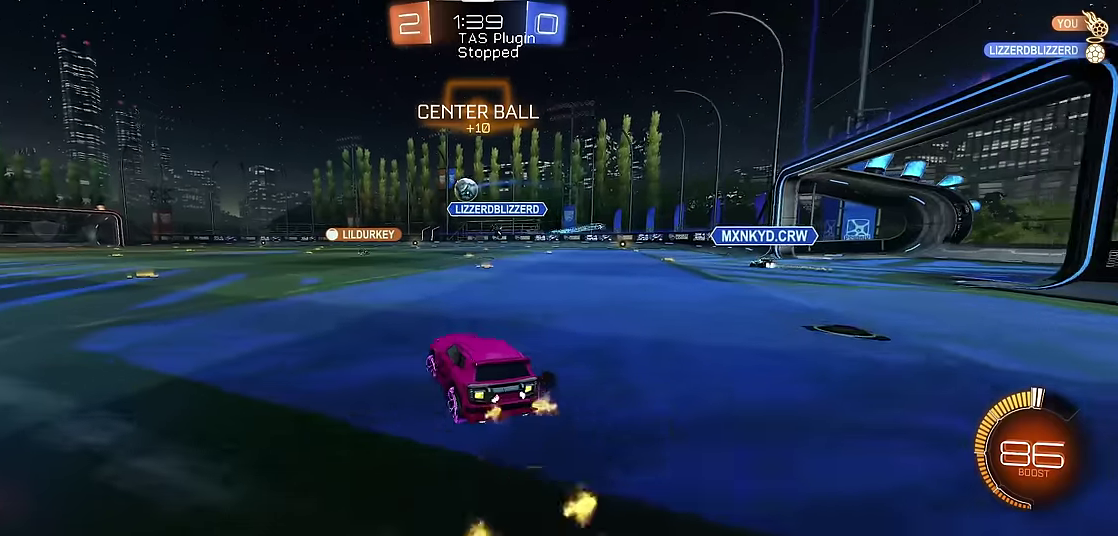
{"buttons": ["R1"], "left_stick": "center", "events": [[66, "left_stick", "center"], [166, "X", "down"], [166, "left_stick", "up"], [233, "A", "down"], [266, "left_stick", "up-left"], [300, "A", "up"], [366, "A", "down"], [366, "left_stick", "up"], [433, "X", "up"], [466, "A", "up"], [483, "left_stick", "center"], [500, "R2", "up"]]}
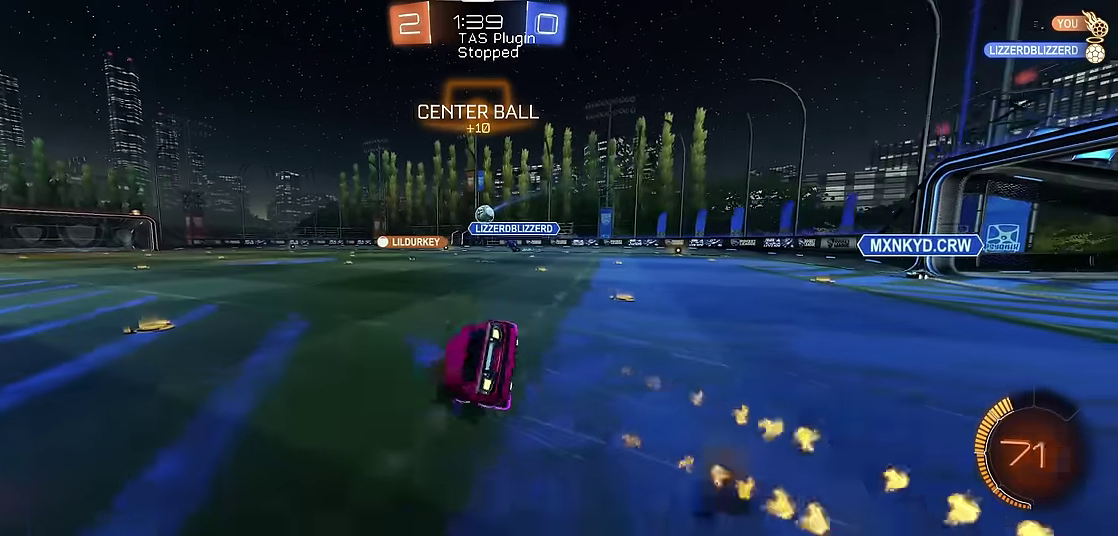
{"buttons": ["R1"], "left_stick": "center", "events": []}
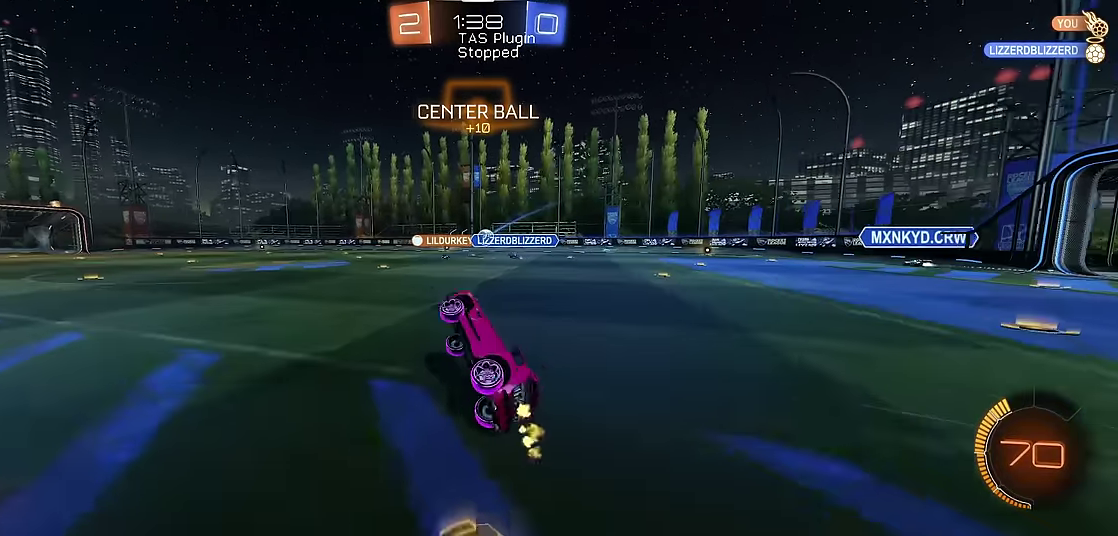
{"buttons": ["R1"], "left_stick": "center", "events": []}
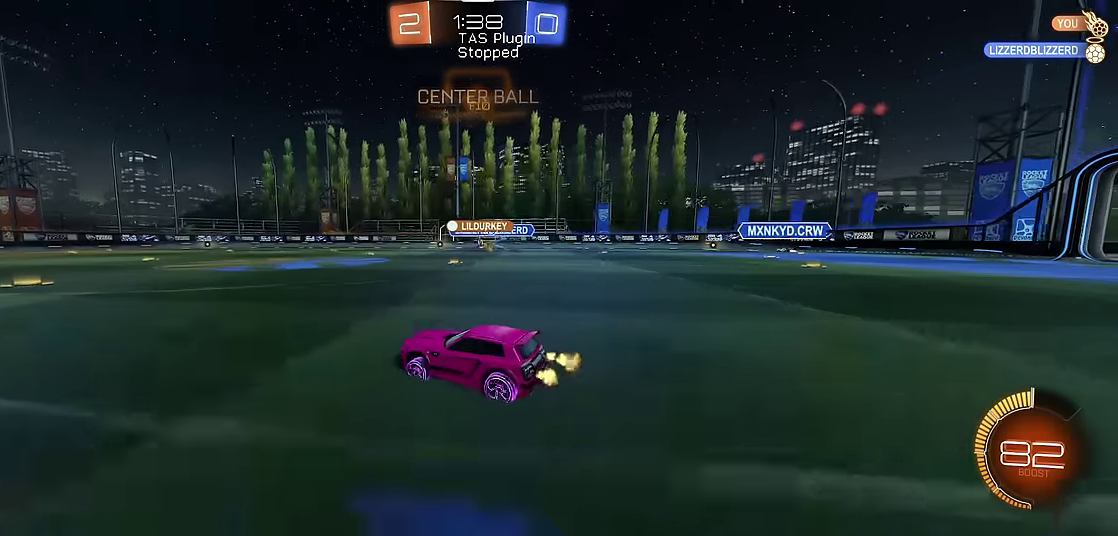
{"buttons": ["R1"], "left_stick": "right", "events": [[366, "left_stick", "right"]]}
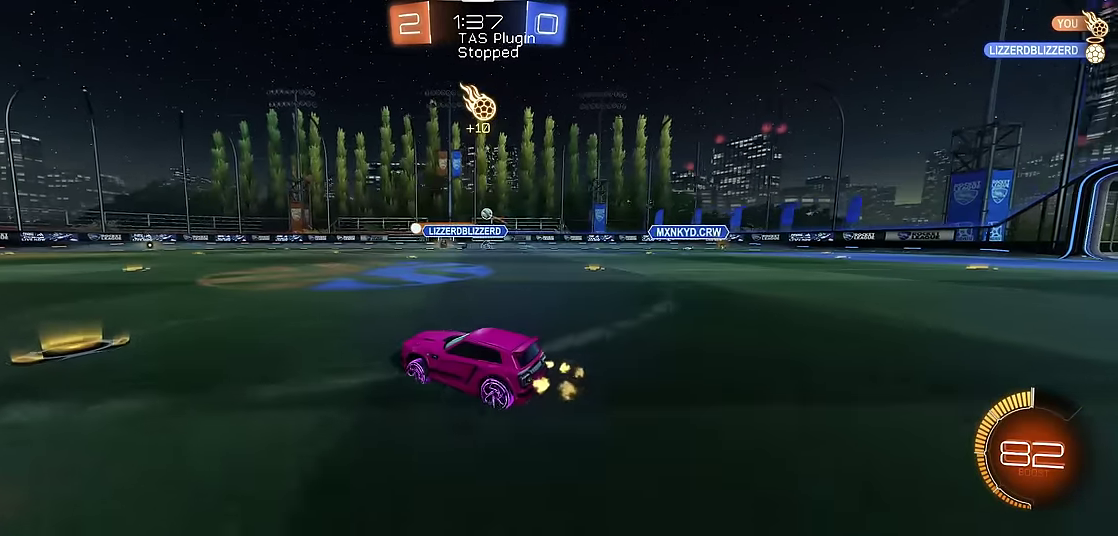
{"buttons": ["R1", "R2"], "left_stick": "center", "events": [[400, "left_stick", "center"], [433, "R2", "down"]]}
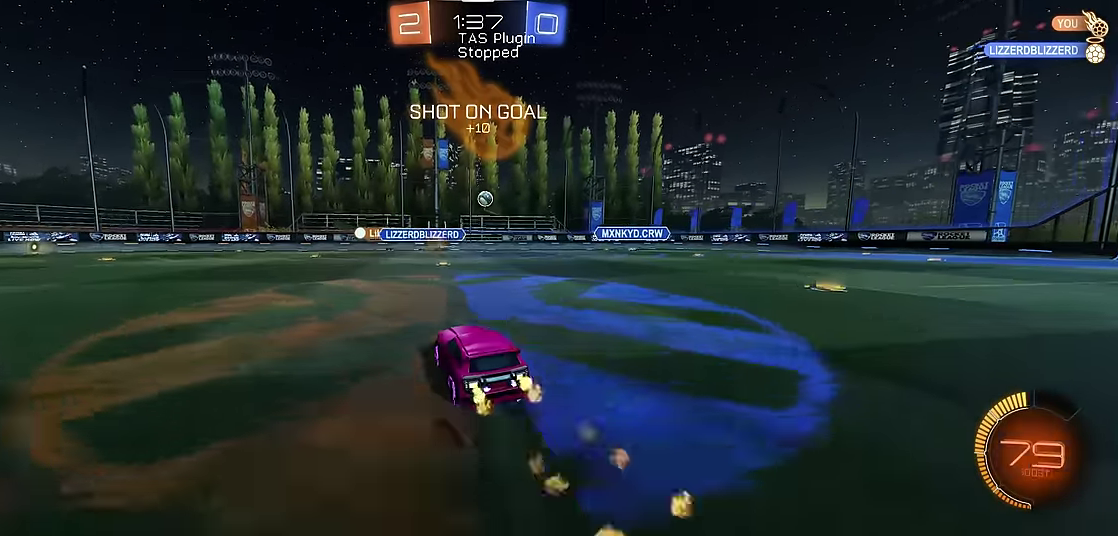
{"buttons": ["A", "X", "R1"], "left_stick": "down", "events": [[33, "R2", "up"], [33, "left_stick", "right"], [133, "R2", "down"], [200, "R2", "up"], [200, "left_stick", "center"], [400, "left_stick", "right"], [433, "X", "down"], [466, "A", "down"], [466, "left_stick", "down"]]}
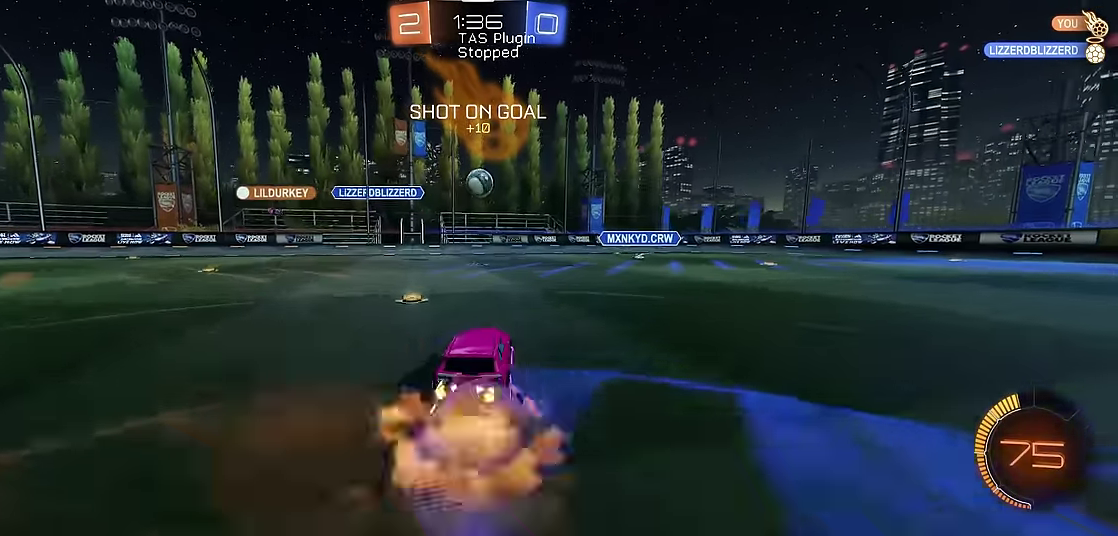
{"buttons": ["A", "R1"], "left_stick": "up", "events": [[100, "left_stick", "down-left"], [133, "X", "up"], [200, "A", "up"], [233, "left_stick", "left"], [333, "left_stick", "up"], [500, "A", "down"]]}
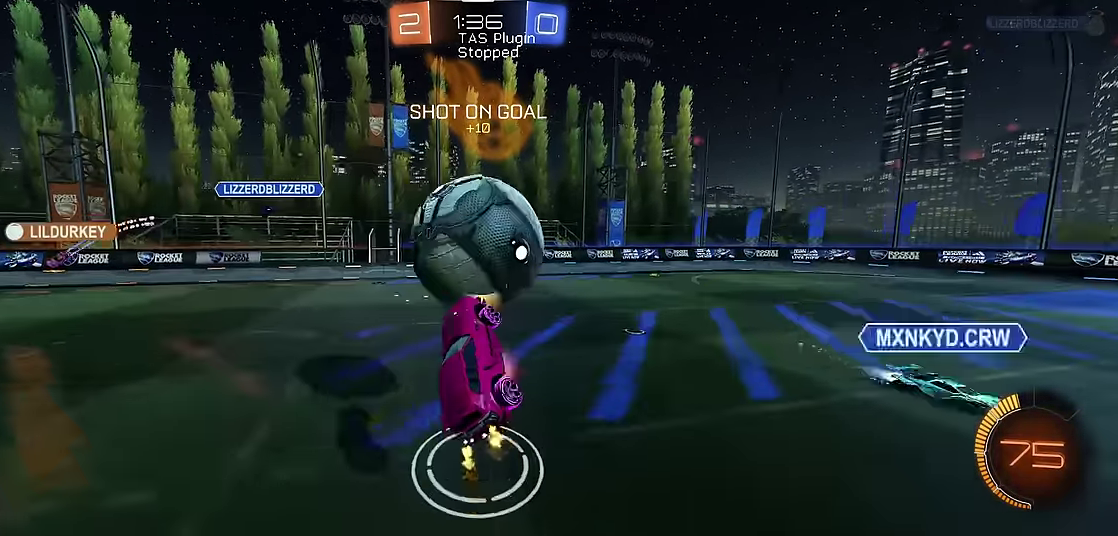
{"buttons": ["R1"], "left_stick": "center", "events": [[133, "left_stick", "up-left"], [166, "A", "up"], [233, "left_stick", "center"]]}
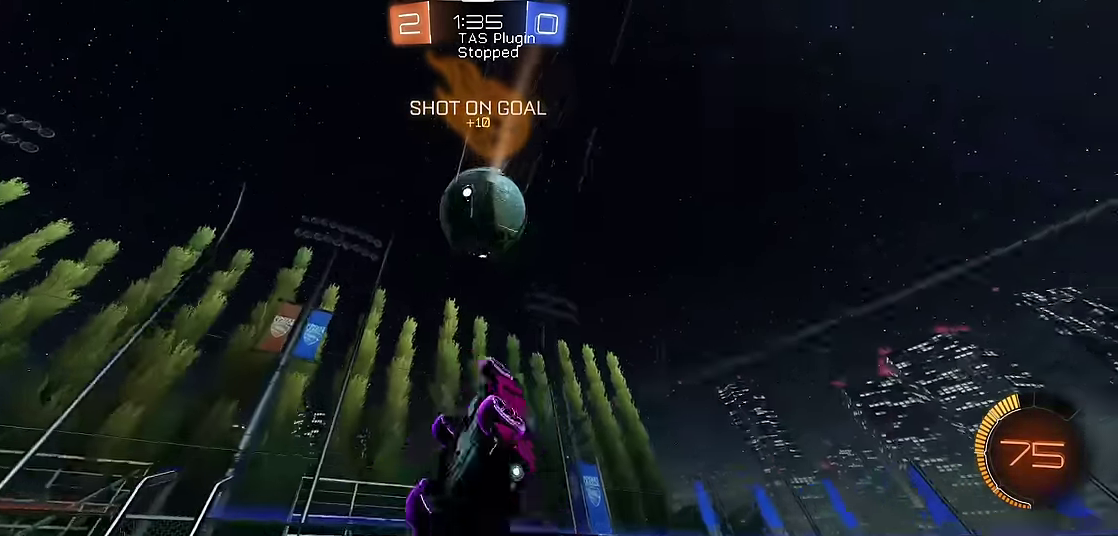
{"buttons": ["R1"], "left_stick": "up-left", "events": [[33, "left_stick", "up"], [166, "Y", "down"], [200, "left_stick", "center"], [233, "Y", "up"], [366, "B", "down"], [500, "B", "up"], [500, "left_stick", "up-left"]]}
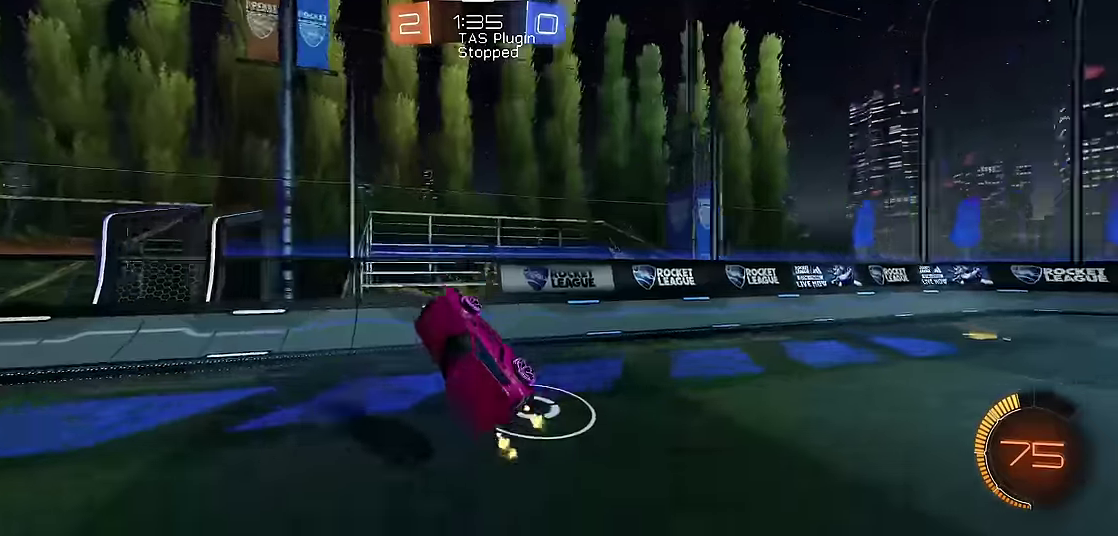
{"buttons": ["R1"], "left_stick": "left", "events": [[133, "Y", "down"], [200, "left_stick", "left"], [267, "Y", "up"]]}
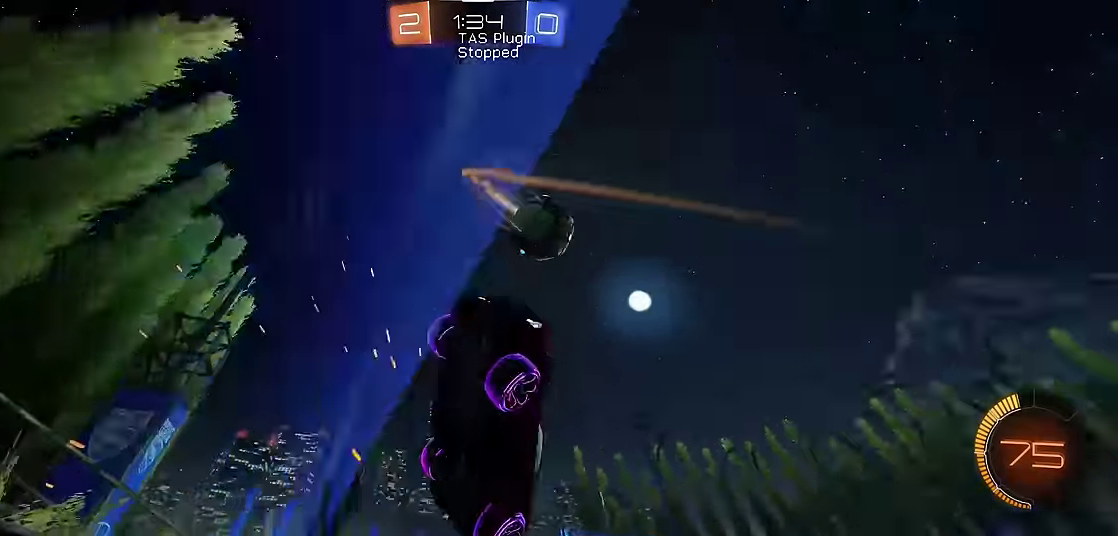
{"buttons": ["R1"], "left_stick": "center", "events": [[367, "left_stick", "center"]]}
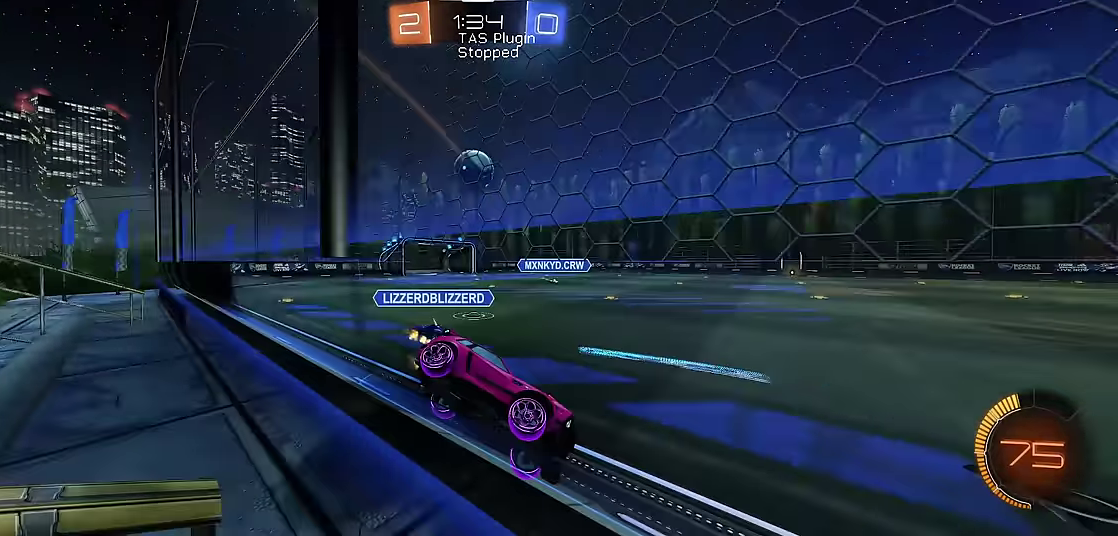
{"buttons": ["R1"], "left_stick": "left", "events": [[100, "left_stick", "up-left"], [300, "left_stick", "left"]]}
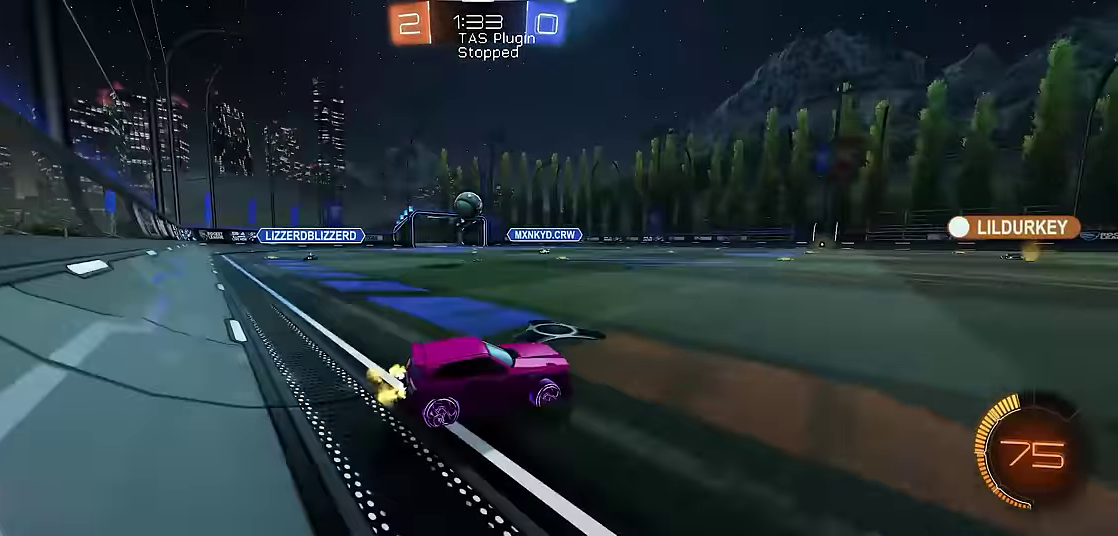
{"buttons": ["R1"], "left_stick": "right", "events": [[267, "left_stick", "center"], [333, "left_stick", "right"]]}
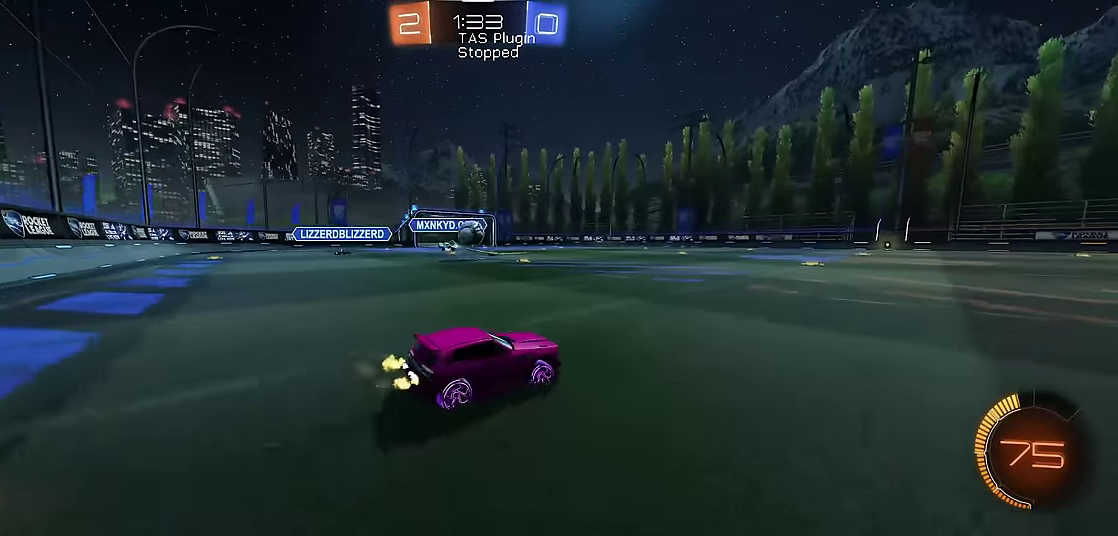
{"buttons": ["R1"], "left_stick": "left", "events": [[400, "left_stick", "up-left"], [467, "left_stick", "left"]]}
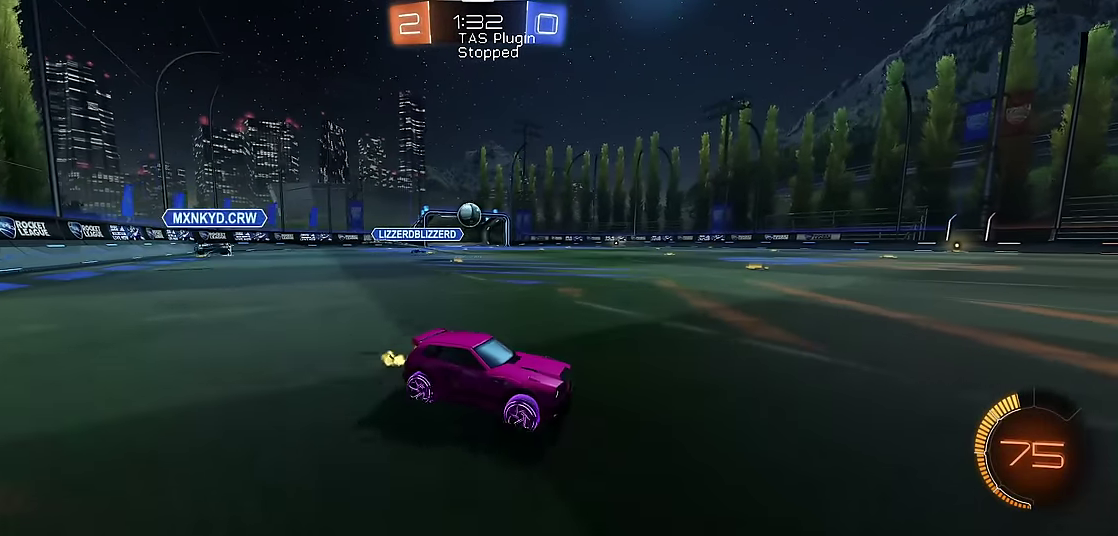
{"buttons": ["R1"], "left_stick": "right", "events": [[100, "left_stick", "center"], [433, "left_stick", "right"]]}